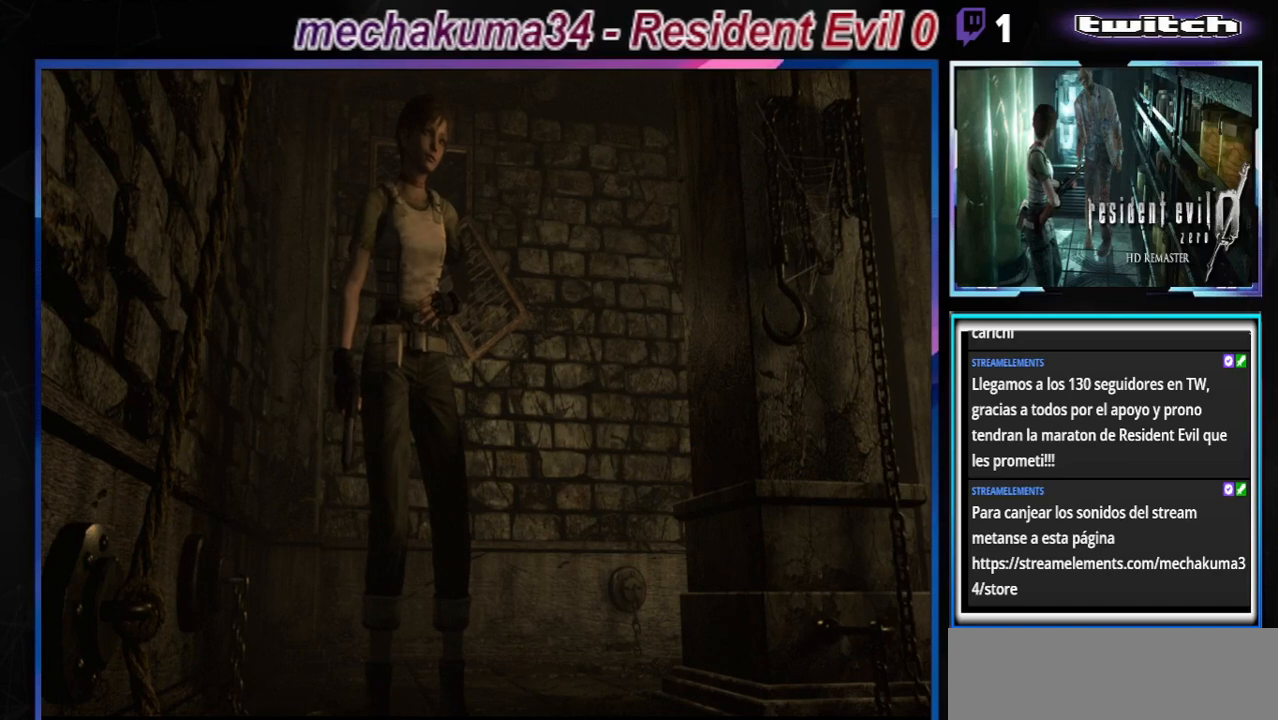
Gameplay with a controller (Xbox layout); each line is a JSON object with the inputs held at the frame after it. "events" lists button and stick changes between this image and that frame as [ms after this image, input, new state], when the widget could be followed in between. Not read: L3 R3 right_stick.
{"buttons": [], "left_stick": "center", "events": []}
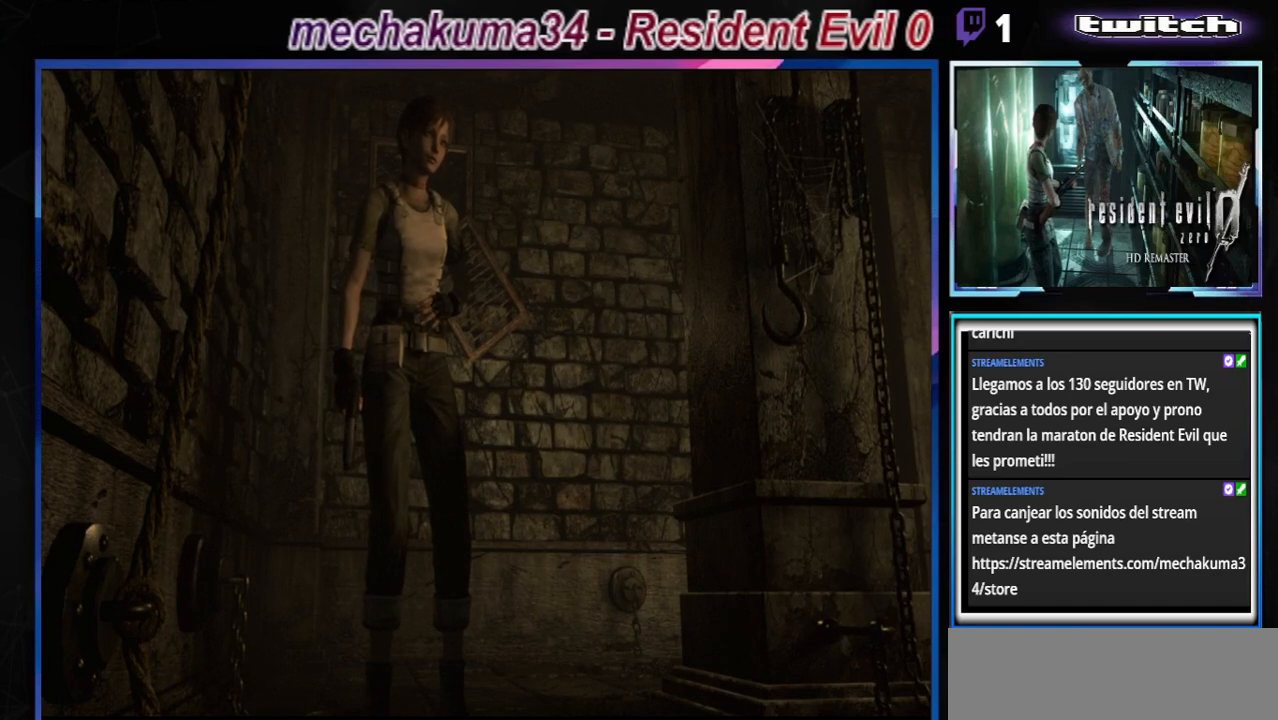
{"buttons": [], "left_stick": "center", "events": []}
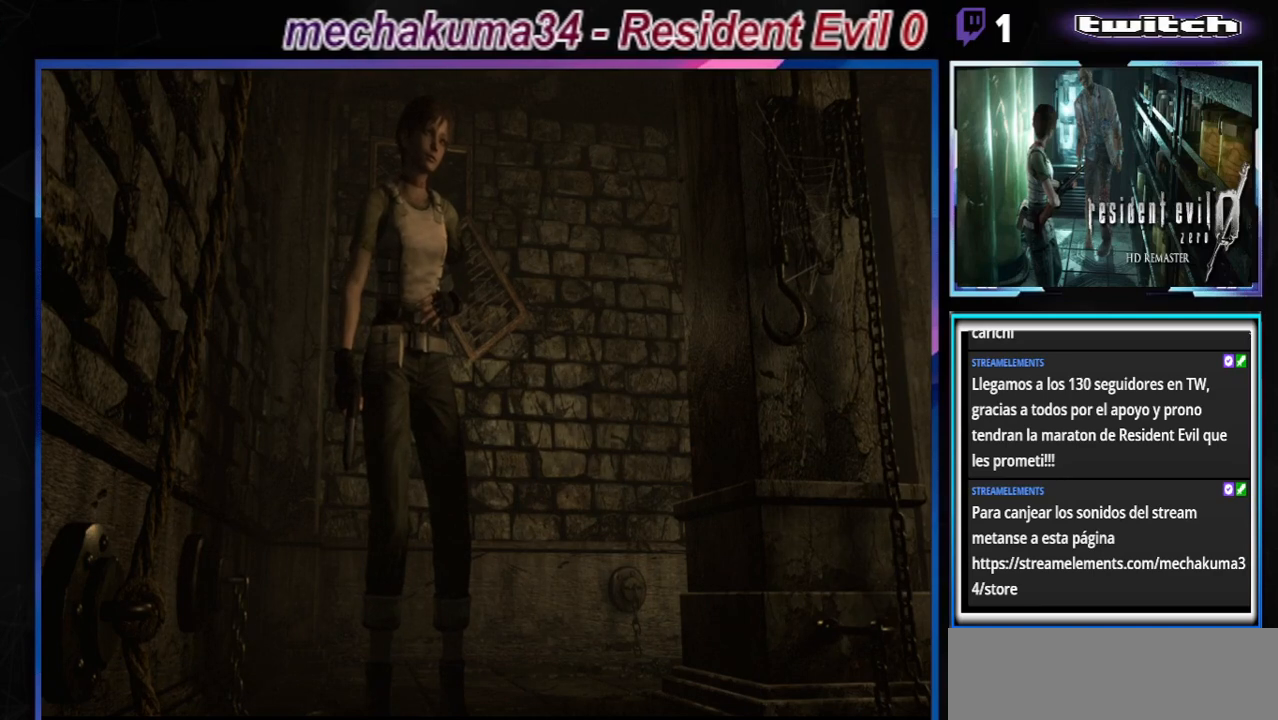
{"buttons": [], "left_stick": "center", "events": []}
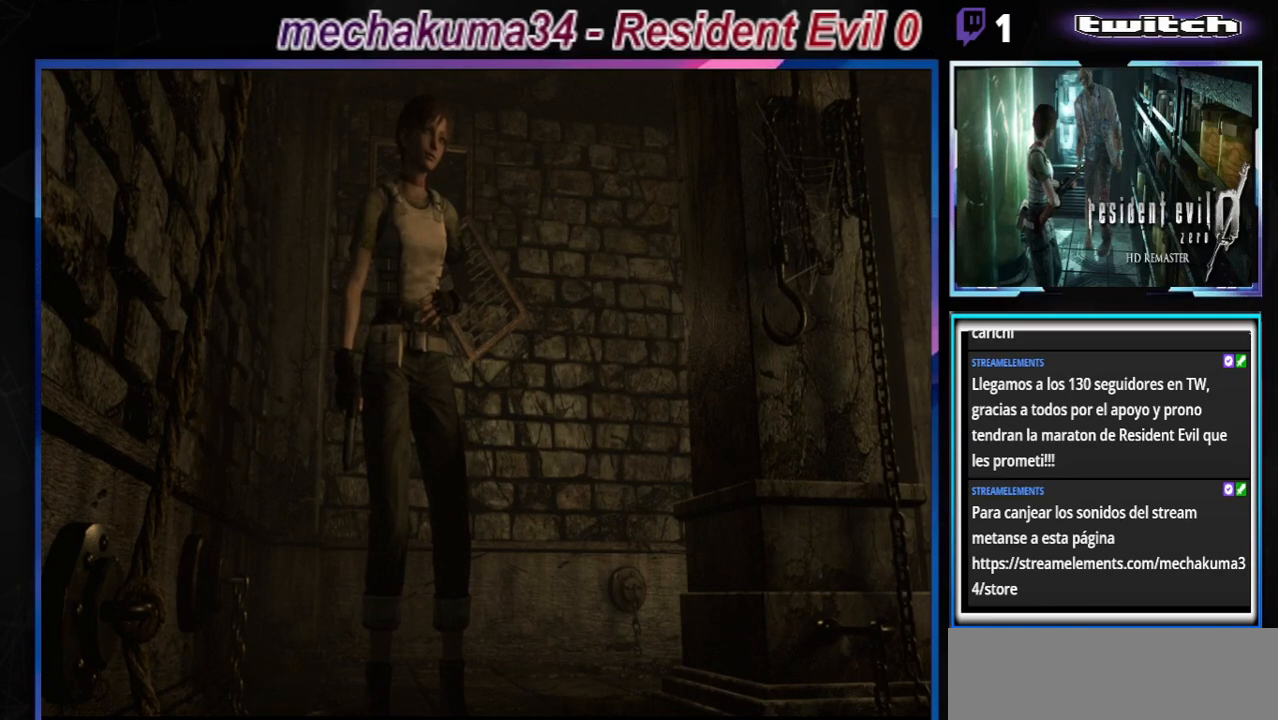
{"buttons": [], "left_stick": "center", "events": []}
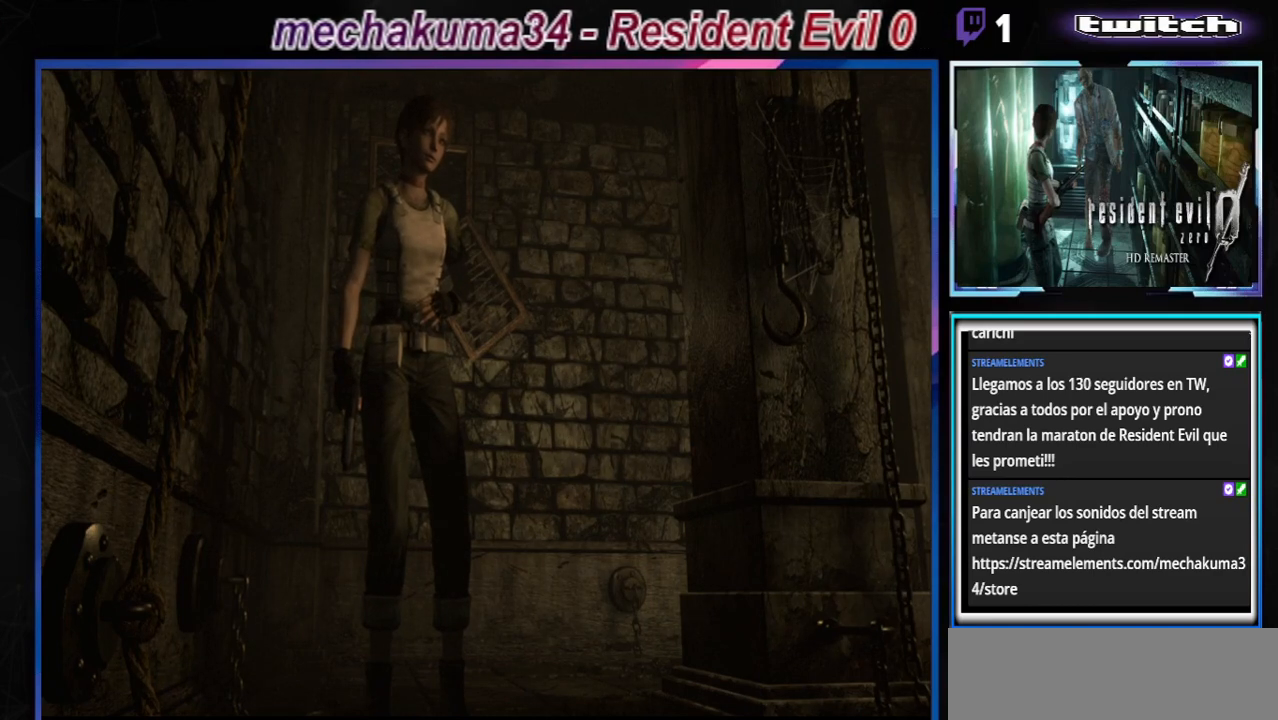
{"buttons": [], "left_stick": "center", "events": []}
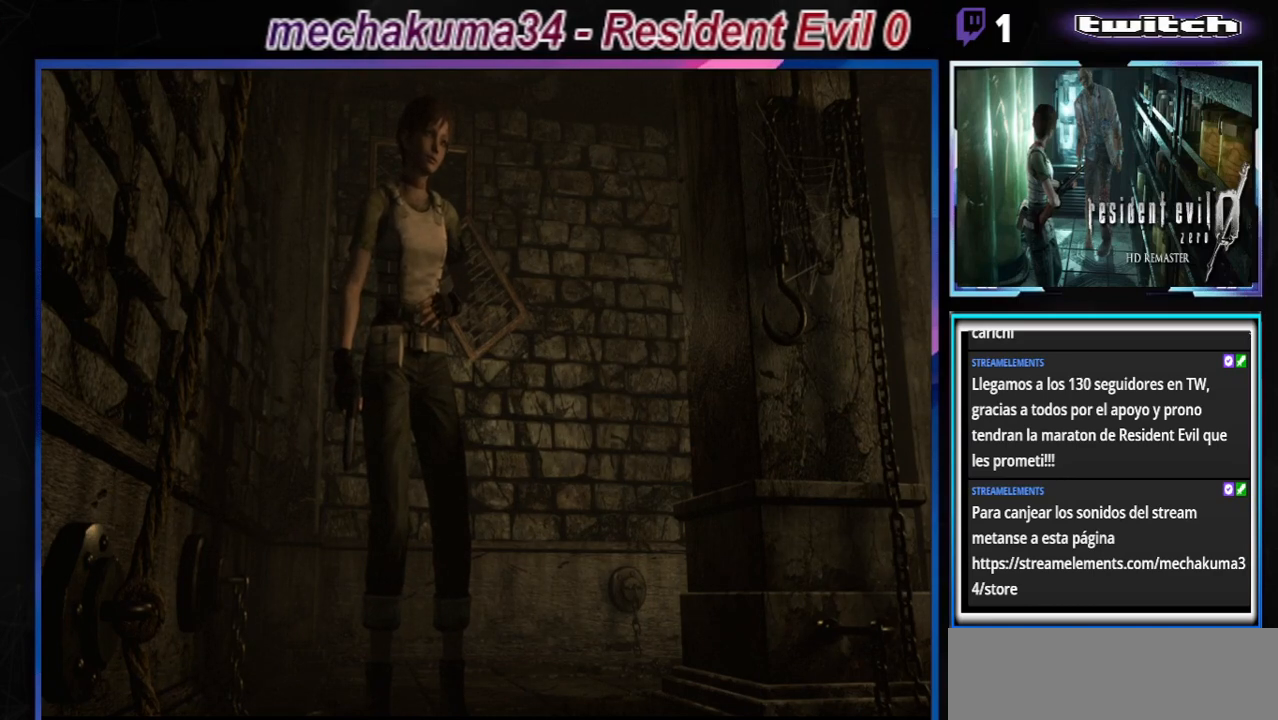
{"buttons": [], "left_stick": "center", "events": []}
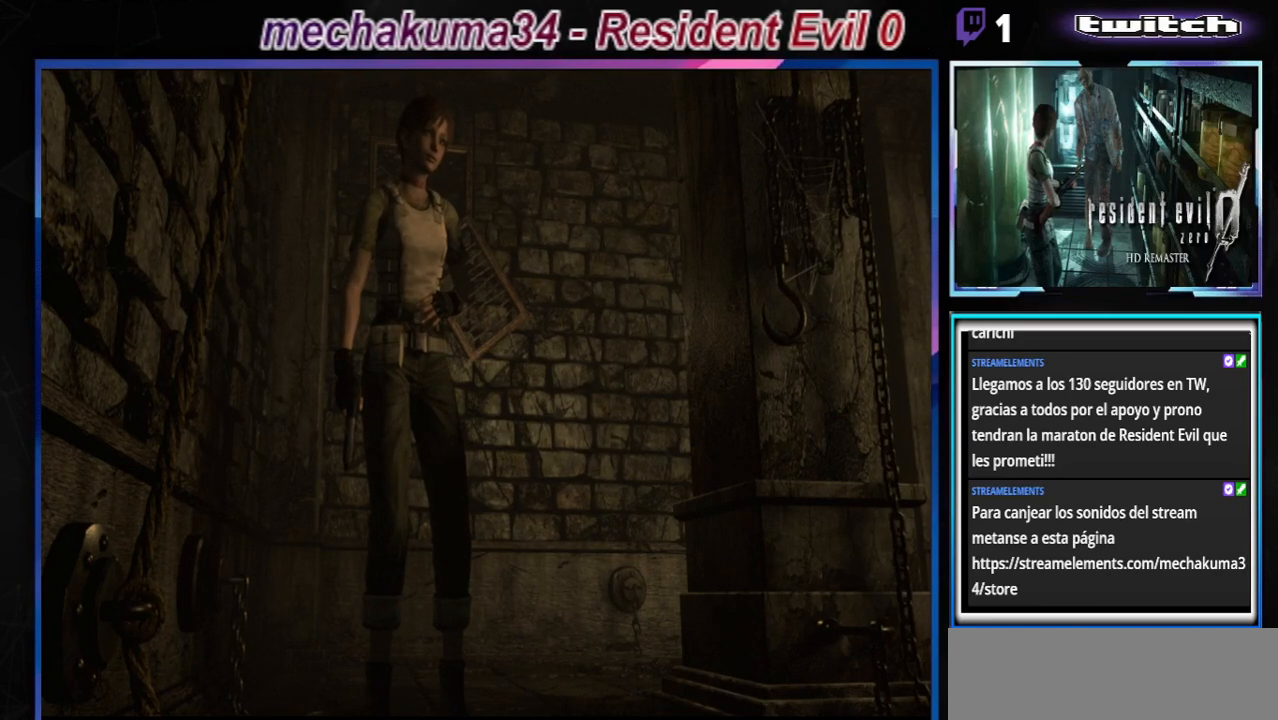
{"buttons": ["B"], "left_stick": "up", "events": [[133, "B", "down"], [133, "left_stick", "up"]]}
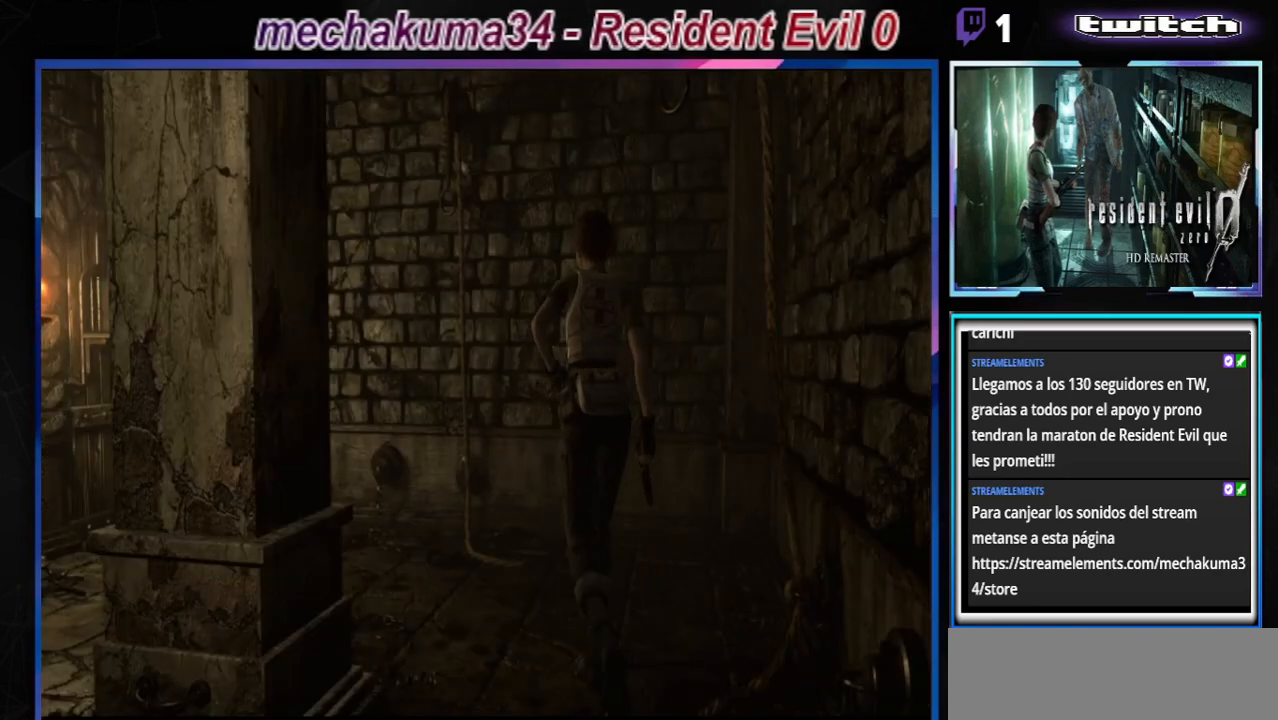
{"buttons": [], "left_stick": "center", "events": [[267, "B", "up"], [333, "left_stick", "center"]]}
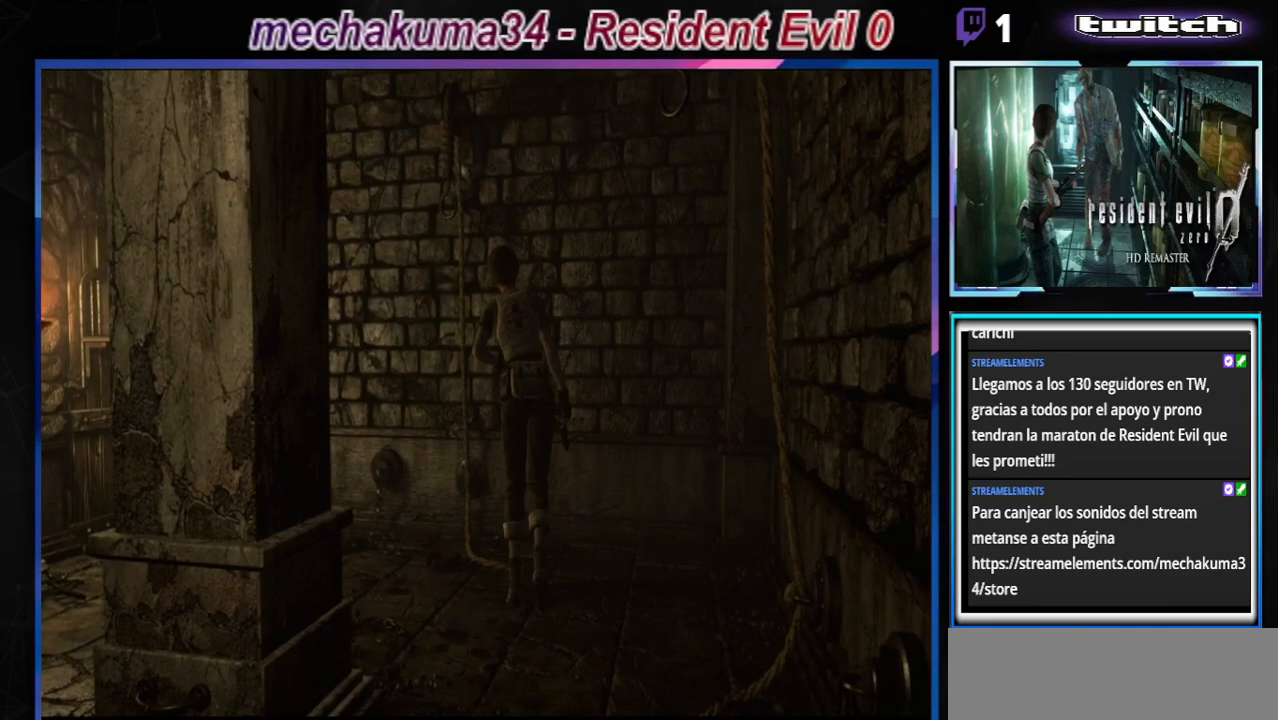
{"buttons": [], "left_stick": "center", "events": [[233, "B", "down"], [467, "B", "up"]]}
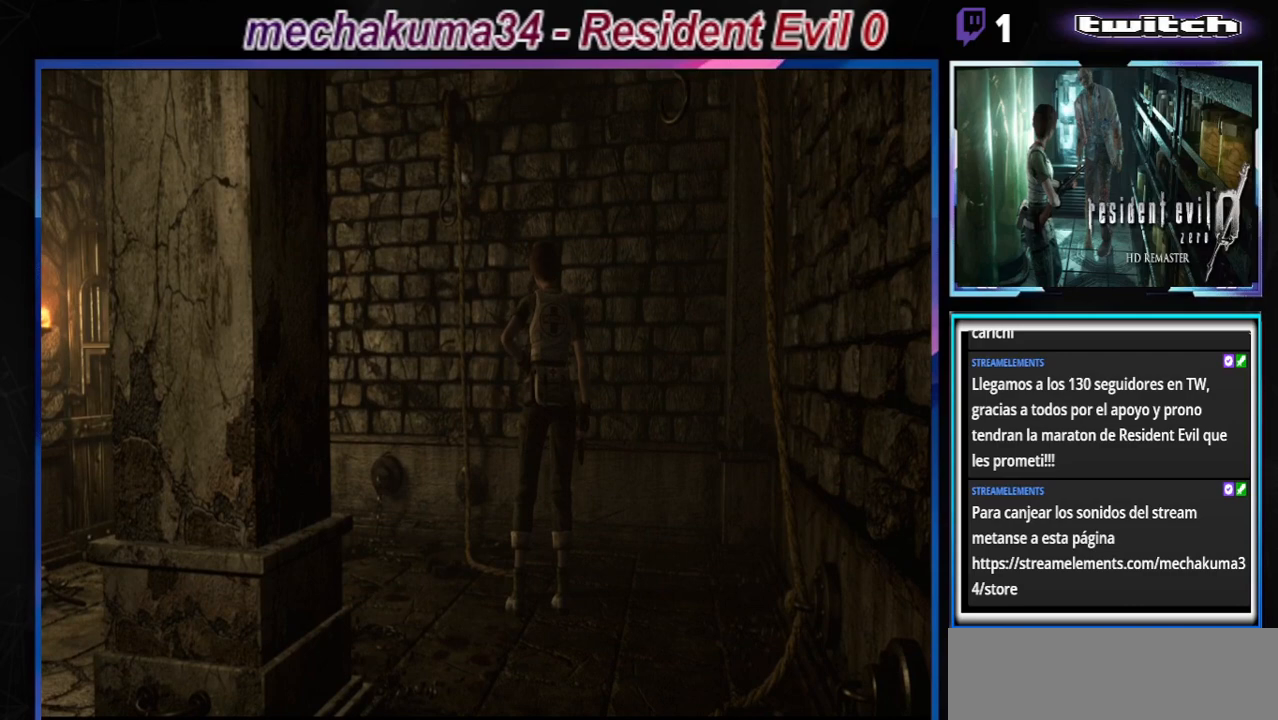
{"buttons": ["B"], "left_stick": "up-left", "events": [[33, "left_stick", "right"], [167, "B", "down"], [167, "left_stick", "up"], [300, "left_stick", "up-left"]]}
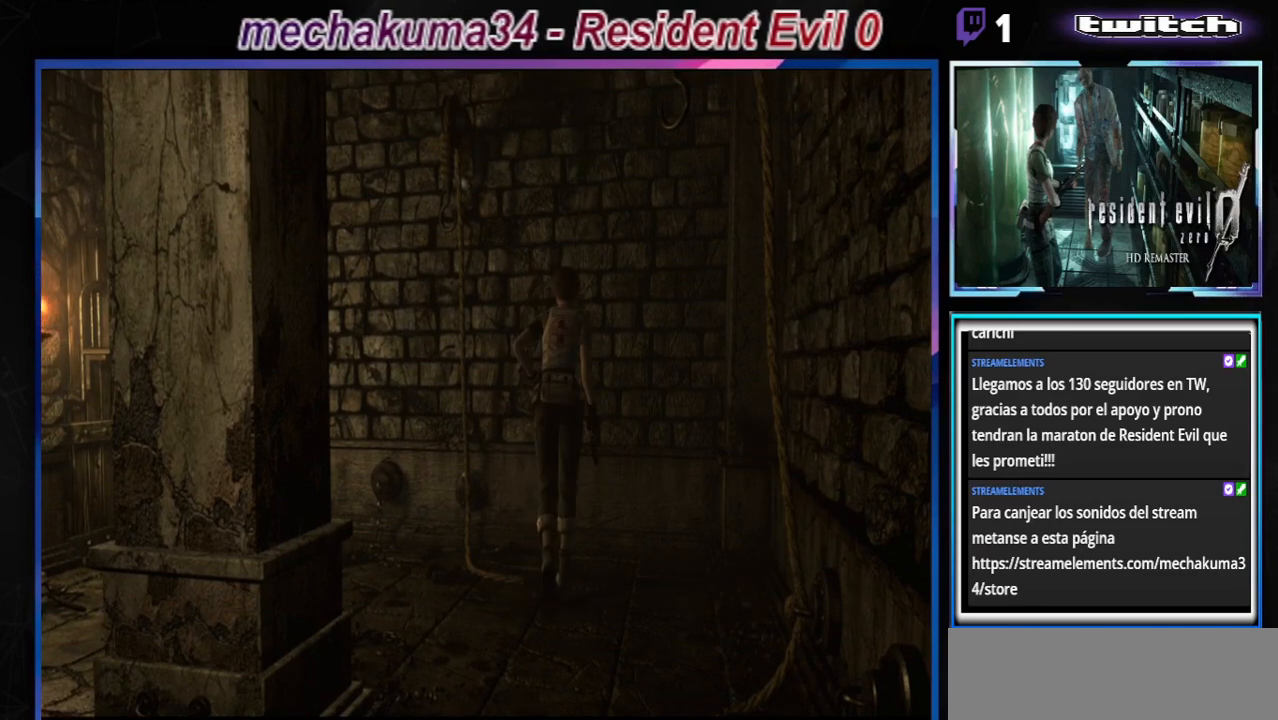
{"buttons": ["A", "B"], "left_stick": "up-left", "events": [[500, "A", "down"]]}
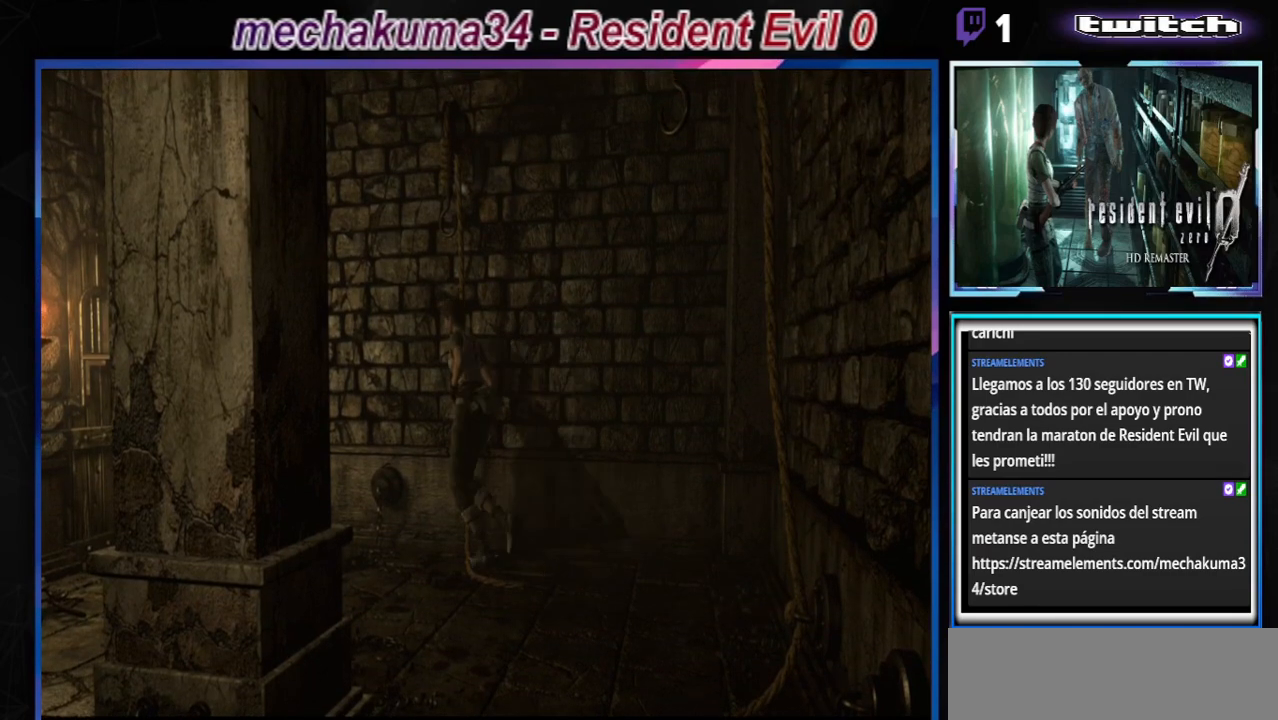
{"buttons": ["B"], "left_stick": "up-left", "events": [[200, "A", "up"]]}
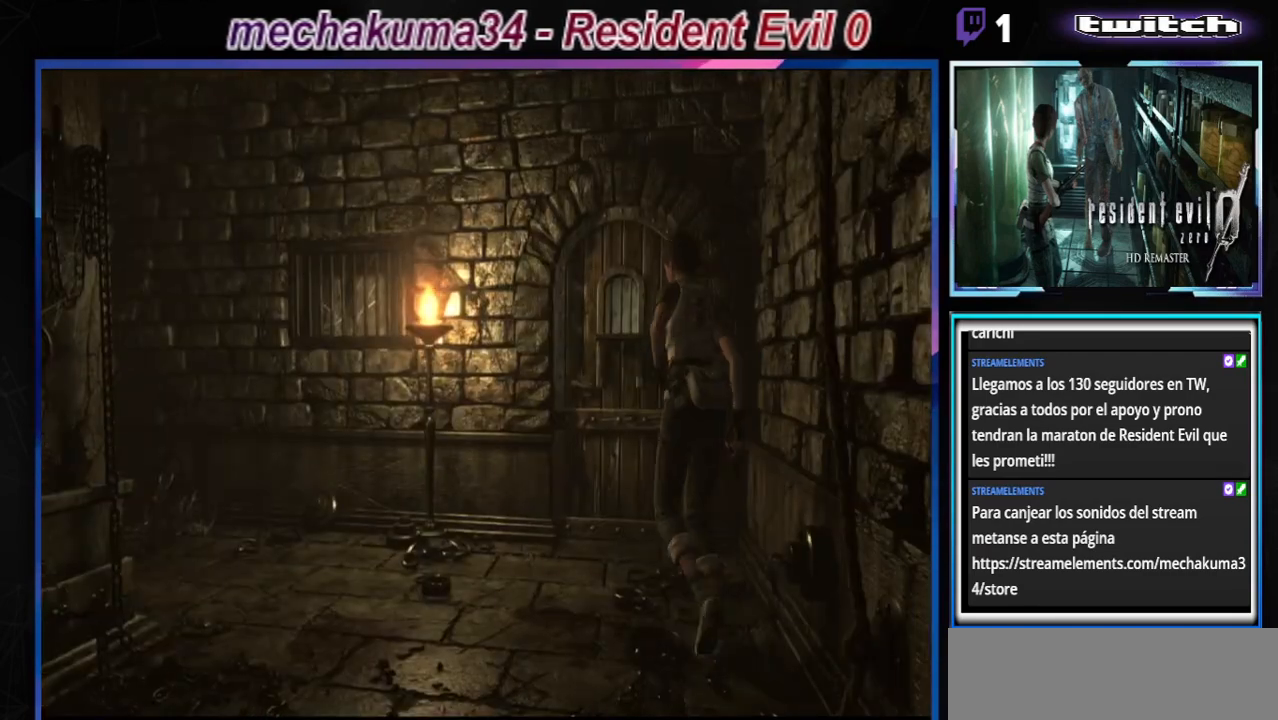
{"buttons": ["B"], "left_stick": "up-left", "events": []}
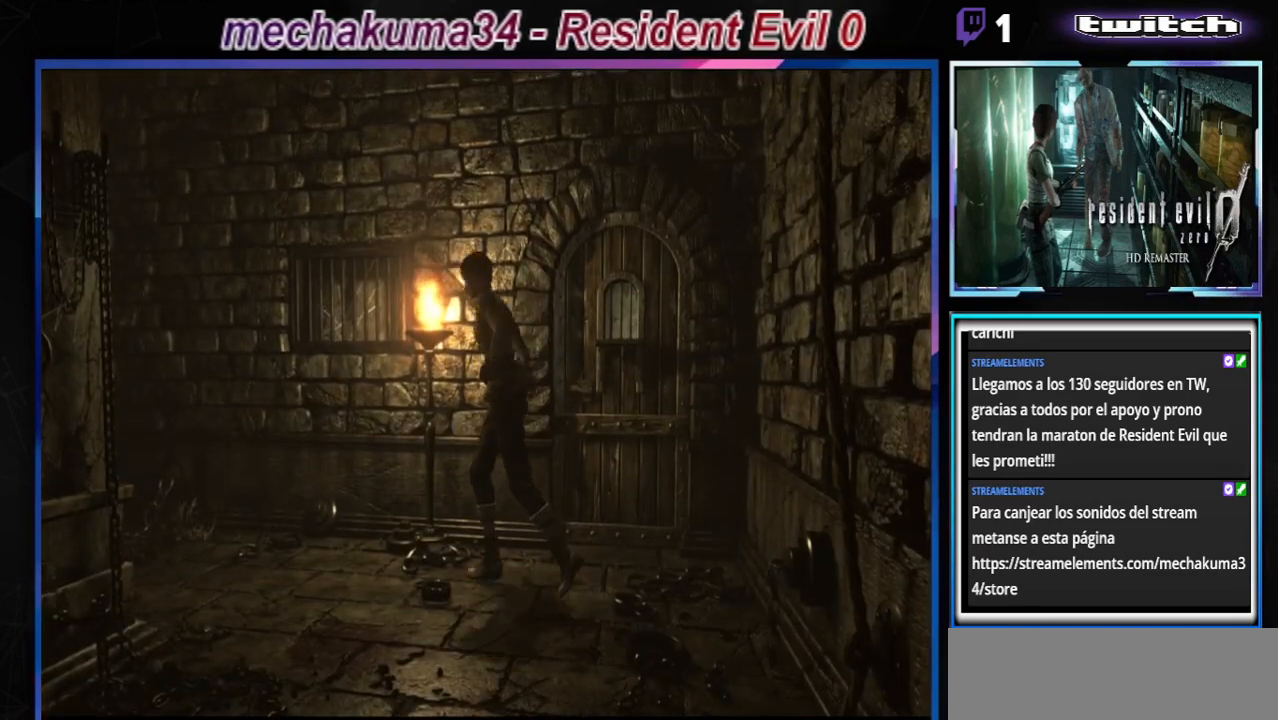
{"buttons": ["B"], "left_stick": "up-right", "events": [[200, "A", "down"], [267, "left_stick", "up-right"], [433, "A", "up"]]}
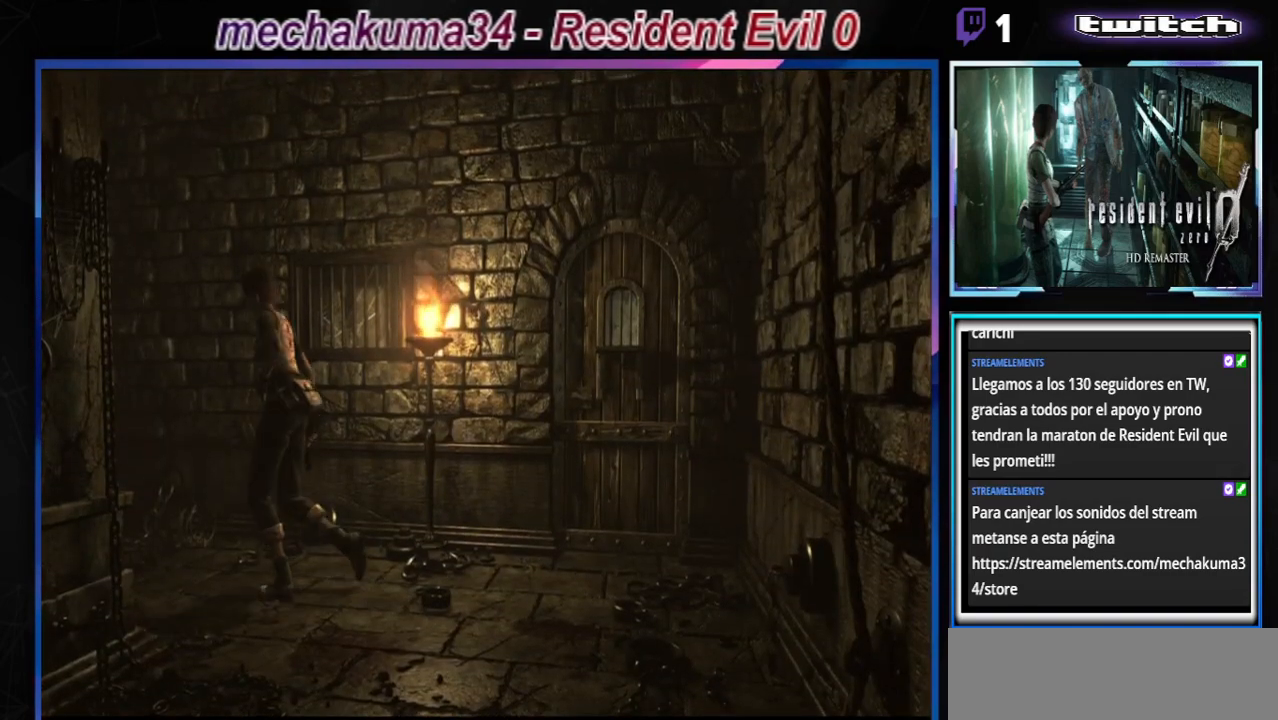
{"buttons": ["B"], "left_stick": "up-left", "events": [[133, "left_stick", "up"], [233, "A", "down"], [433, "A", "up"], [467, "left_stick", "up-left"]]}
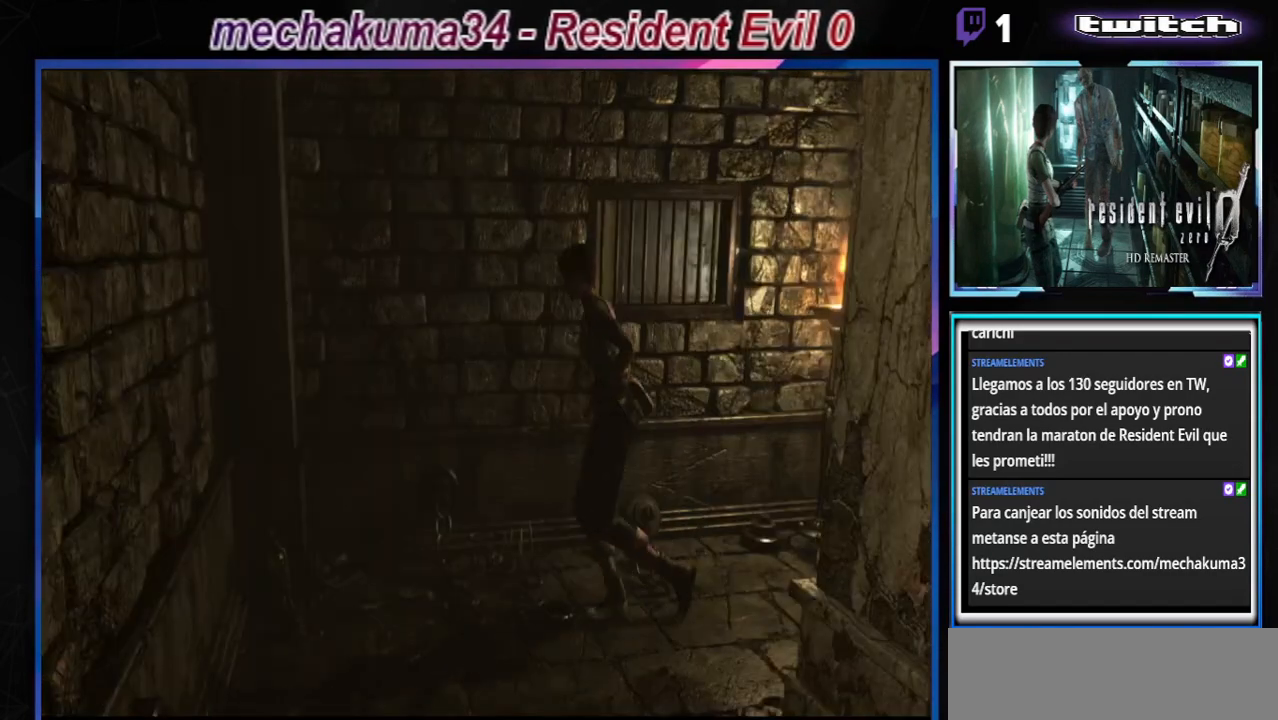
{"buttons": ["B"], "left_stick": "up-left", "events": []}
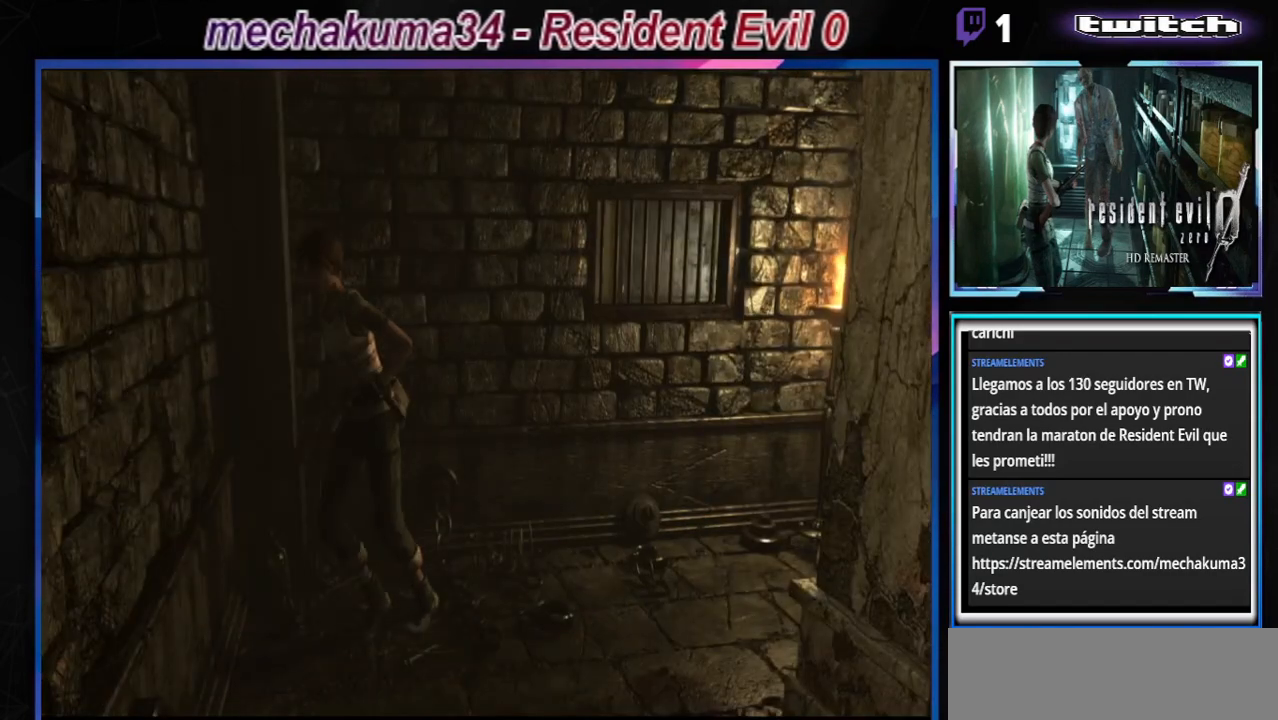
{"buttons": ["B"], "left_stick": "up-left", "events": [[100, "A", "down"], [267, "A", "up"]]}
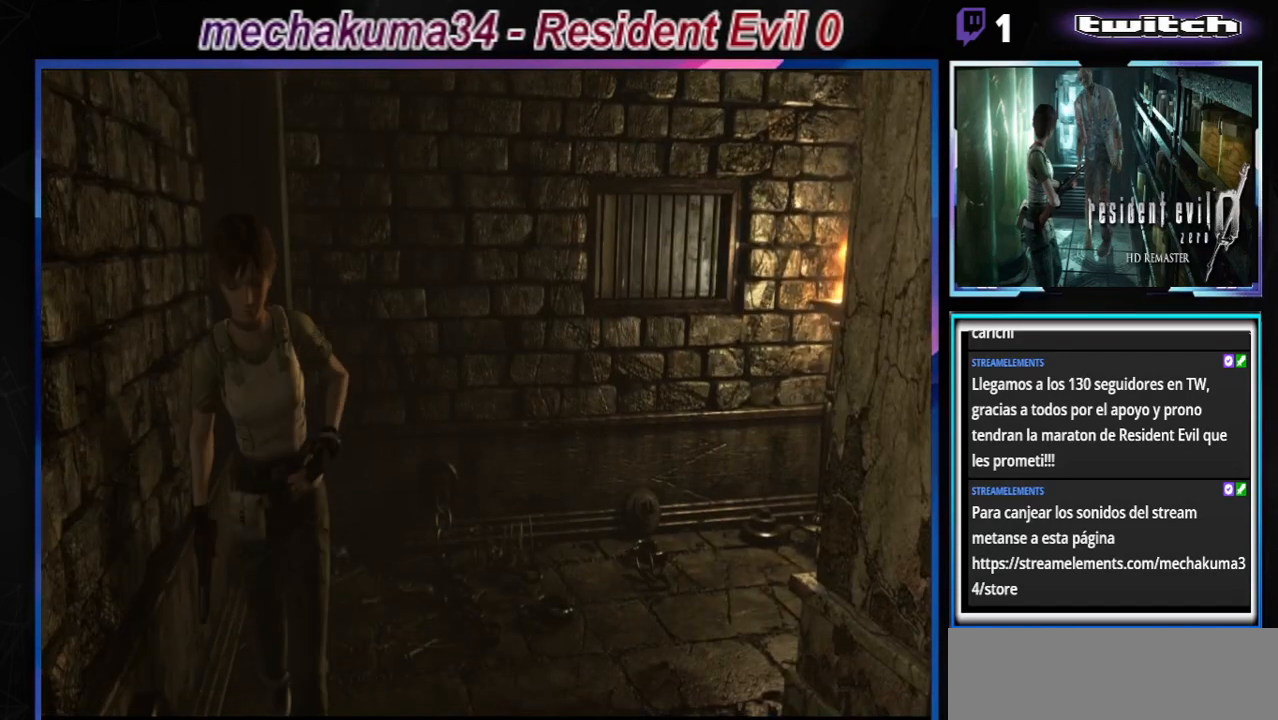
{"buttons": ["B"], "left_stick": "up", "events": [[167, "A", "down"], [300, "A", "up"], [467, "left_stick", "up"]]}
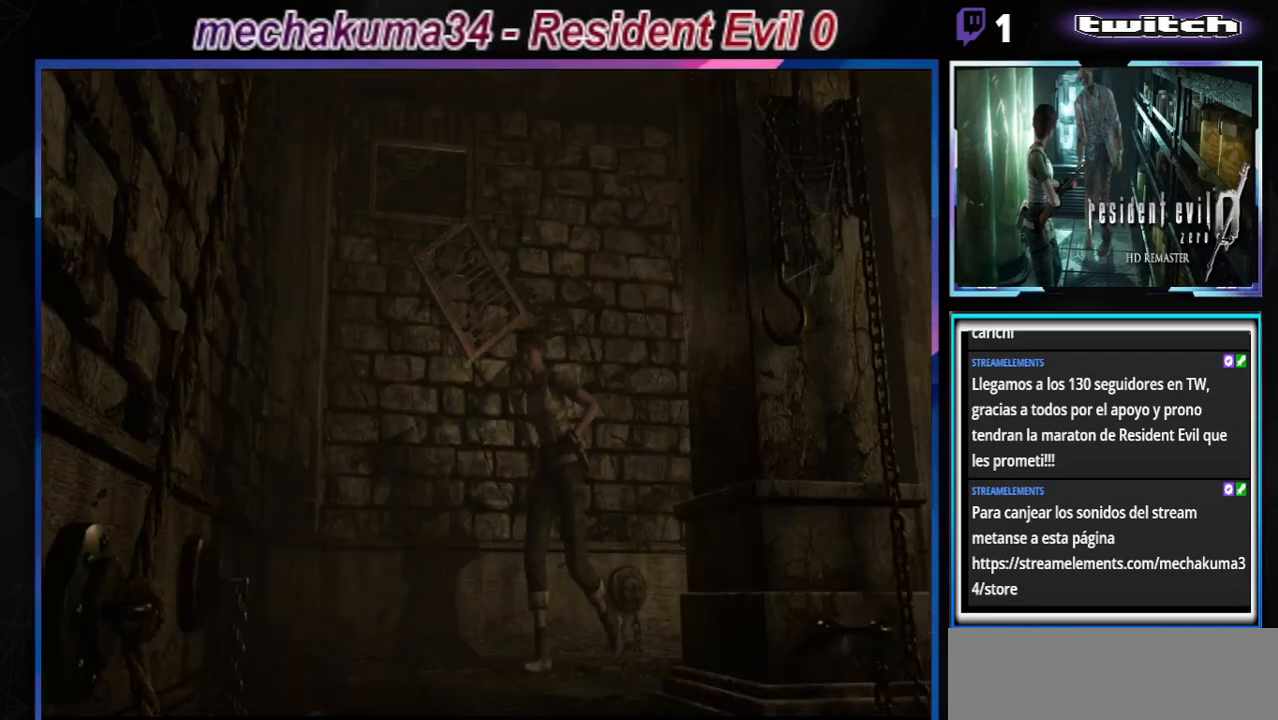
{"buttons": ["B"], "left_stick": "up-left", "events": [[233, "left_stick", "up-right"], [333, "A", "down"], [433, "left_stick", "up-left"], [500, "A", "up"]]}
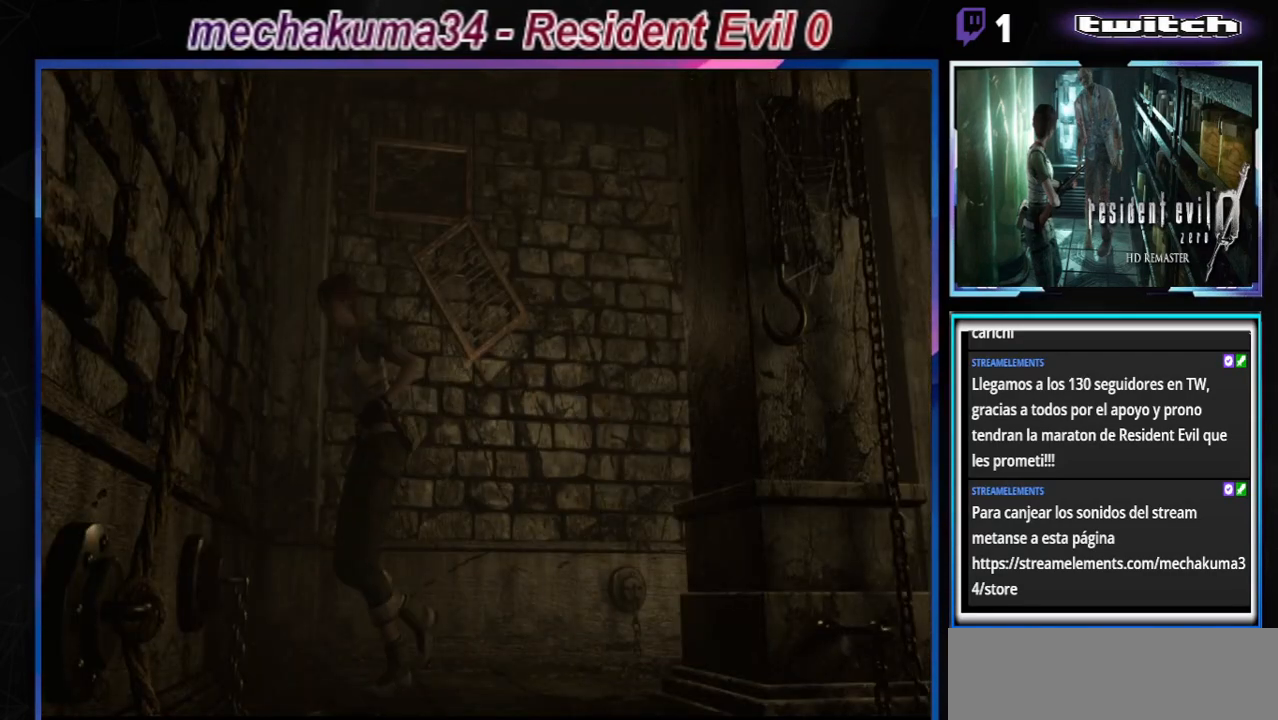
{"buttons": ["B"], "left_stick": "up", "events": [[367, "A", "down"], [367, "left_stick", "up"], [500, "A", "up"]]}
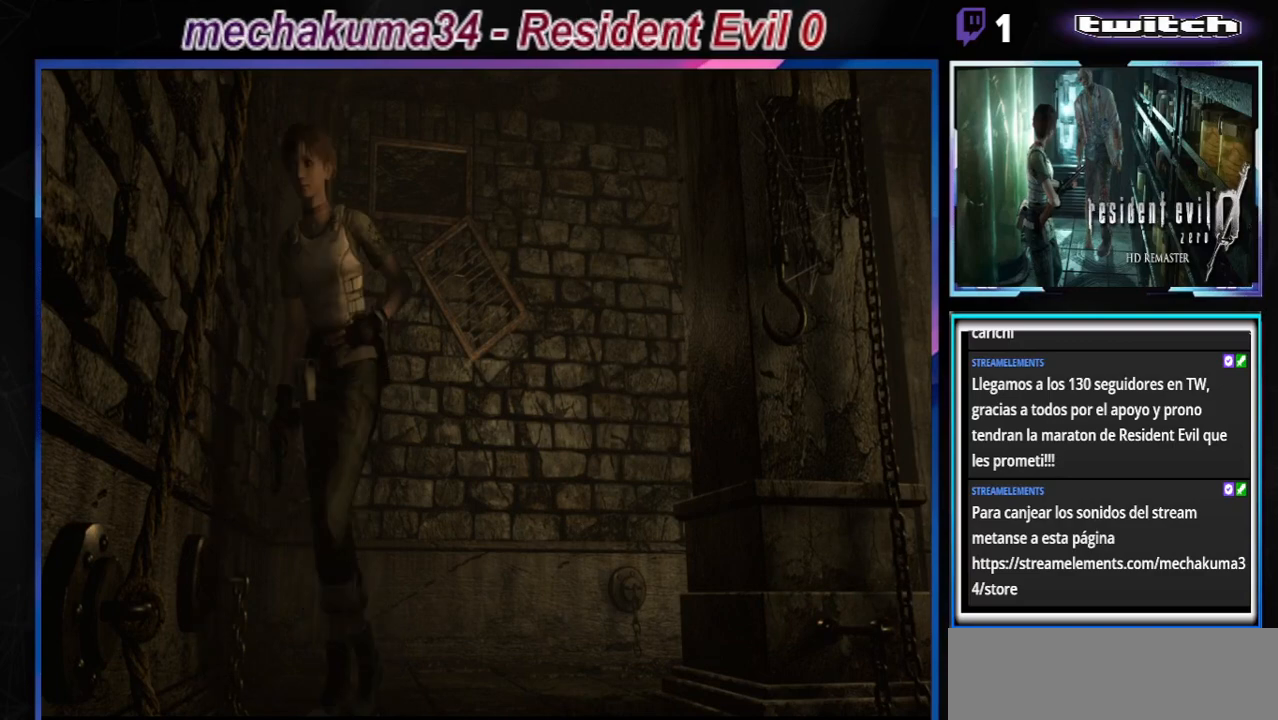
{"buttons": ["B"], "left_stick": "up-left", "events": [[67, "left_stick", "up-right"], [233, "A", "down"], [300, "left_stick", "up-left"], [367, "A", "up"]]}
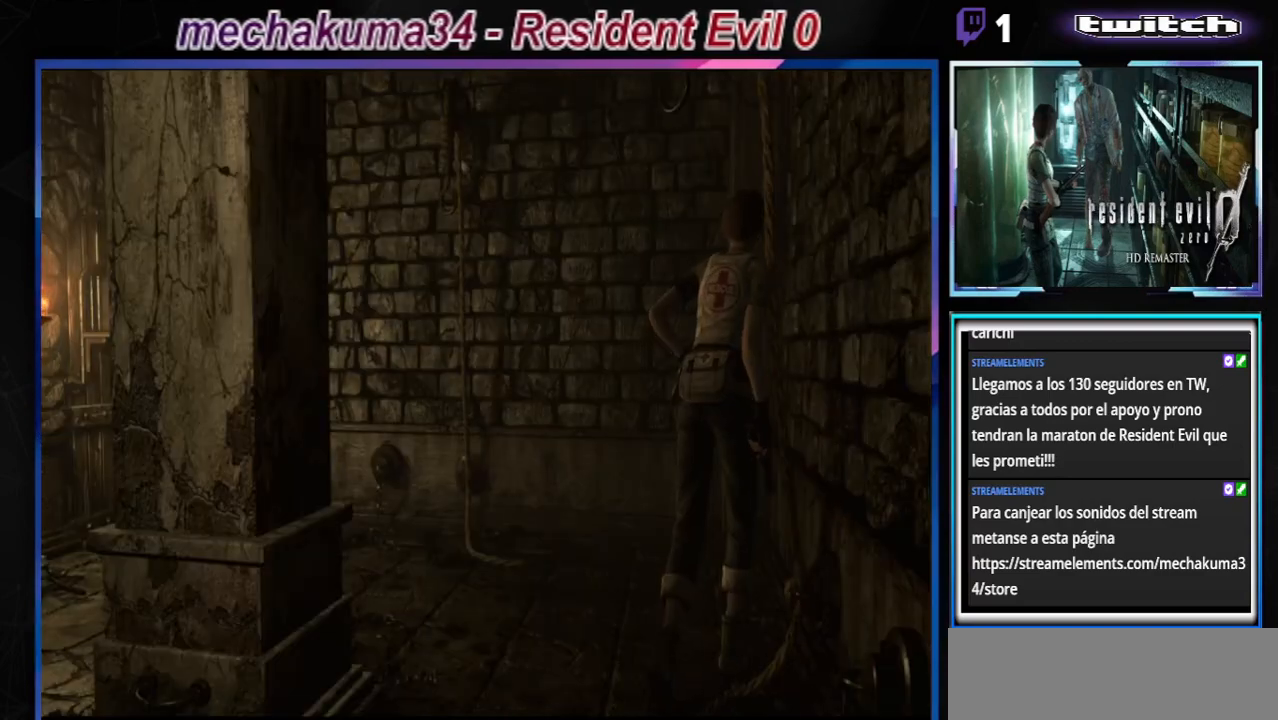
{"buttons": ["B"], "left_stick": "up-left", "events": []}
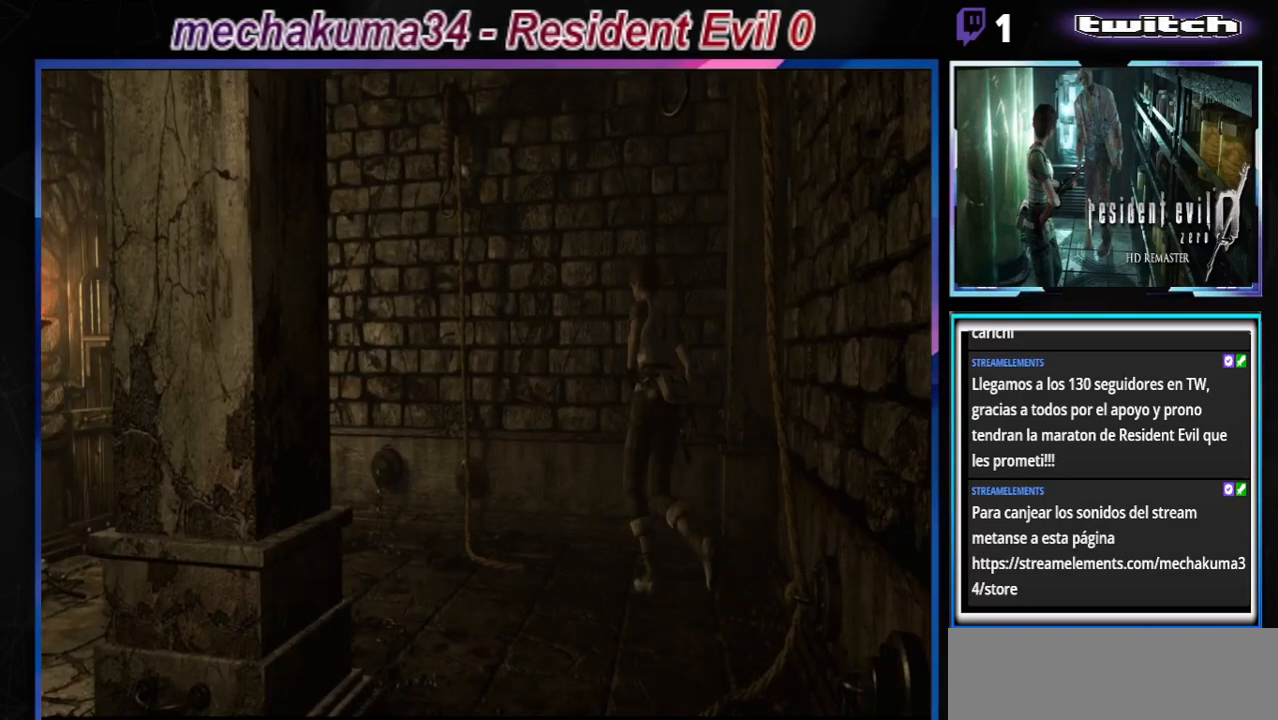
{"buttons": ["A", "B"], "left_stick": "up-left", "events": [[33, "A", "down"], [167, "A", "up"], [467, "A", "down"]]}
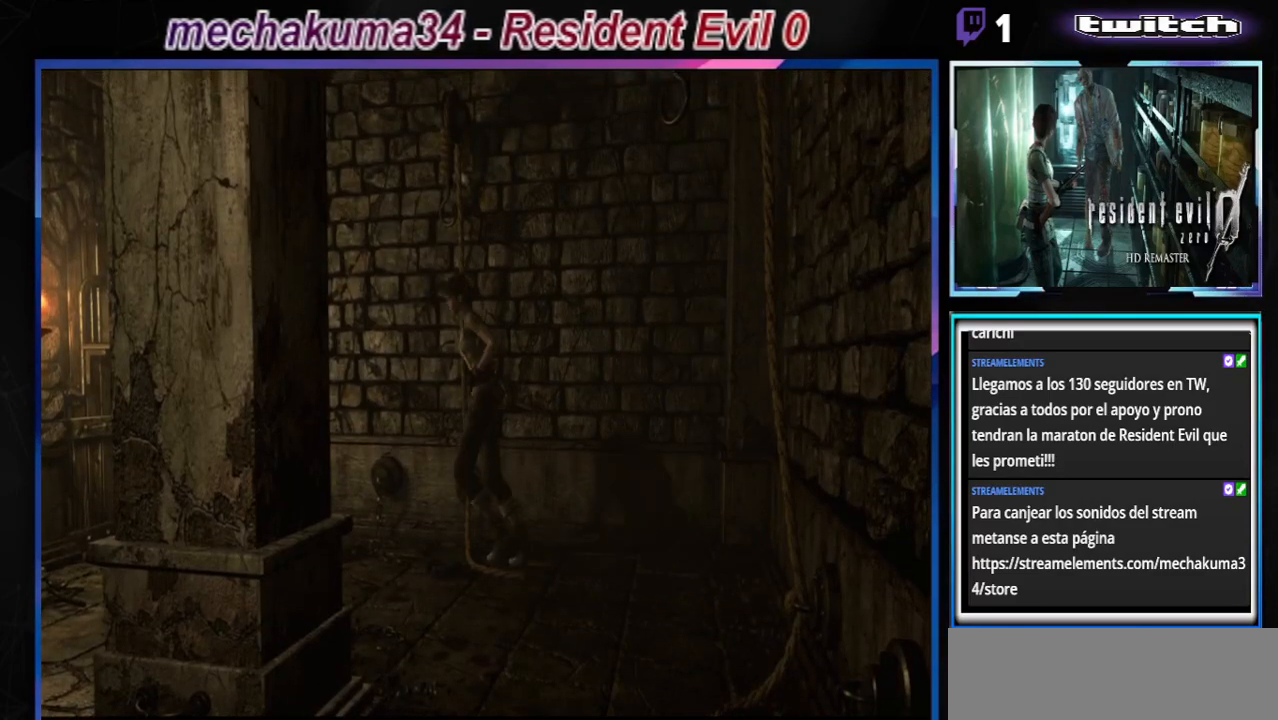
{"buttons": ["B"], "left_stick": "up", "events": [[167, "A", "up"], [367, "left_stick", "up"]]}
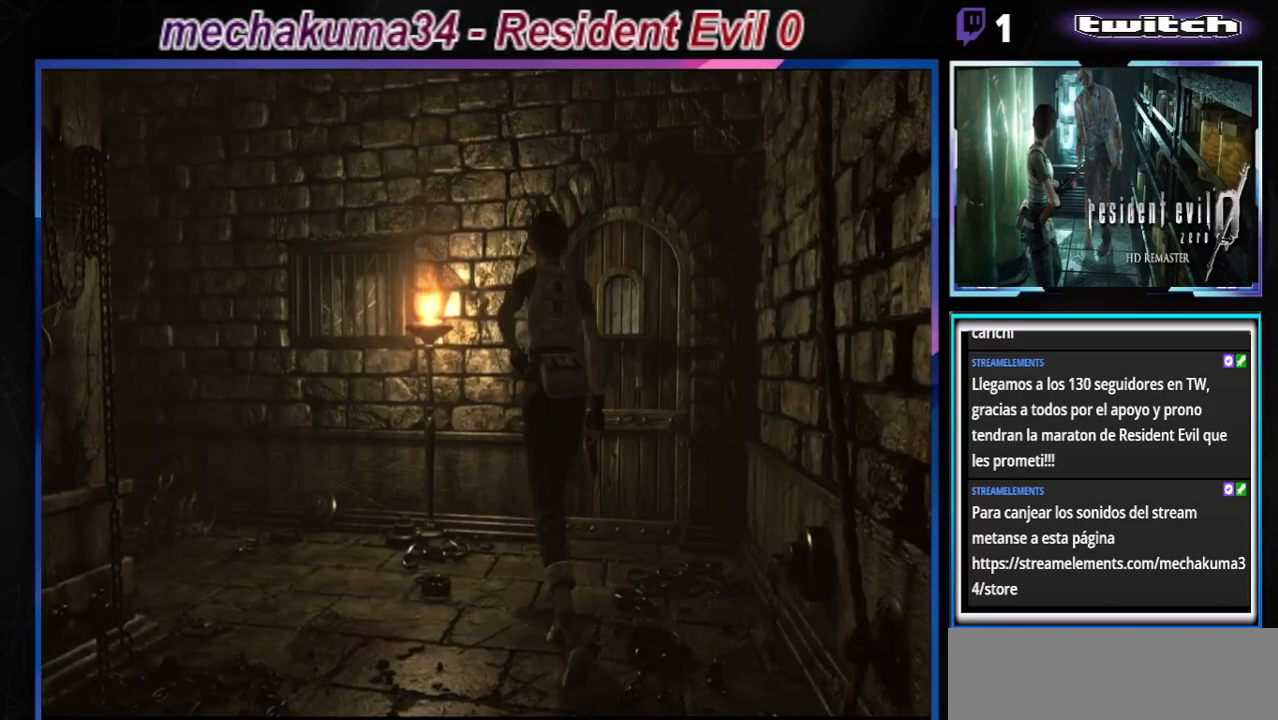
{"buttons": ["B"], "left_stick": "up-right", "events": [[100, "A", "down"], [167, "left_stick", "up-right"], [300, "A", "up"]]}
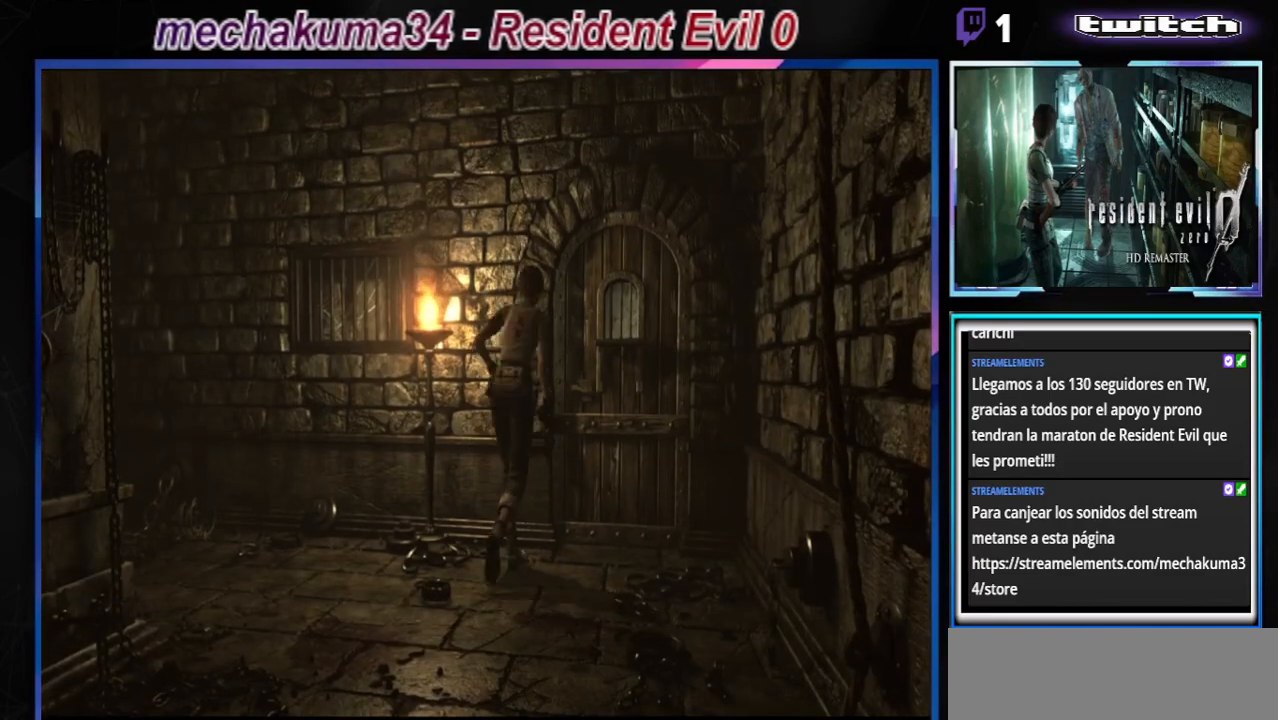
{"buttons": ["A", "B"], "left_stick": "up", "events": [[133, "left_stick", "up"], [167, "A", "down"], [367, "A", "up"], [467, "A", "down"]]}
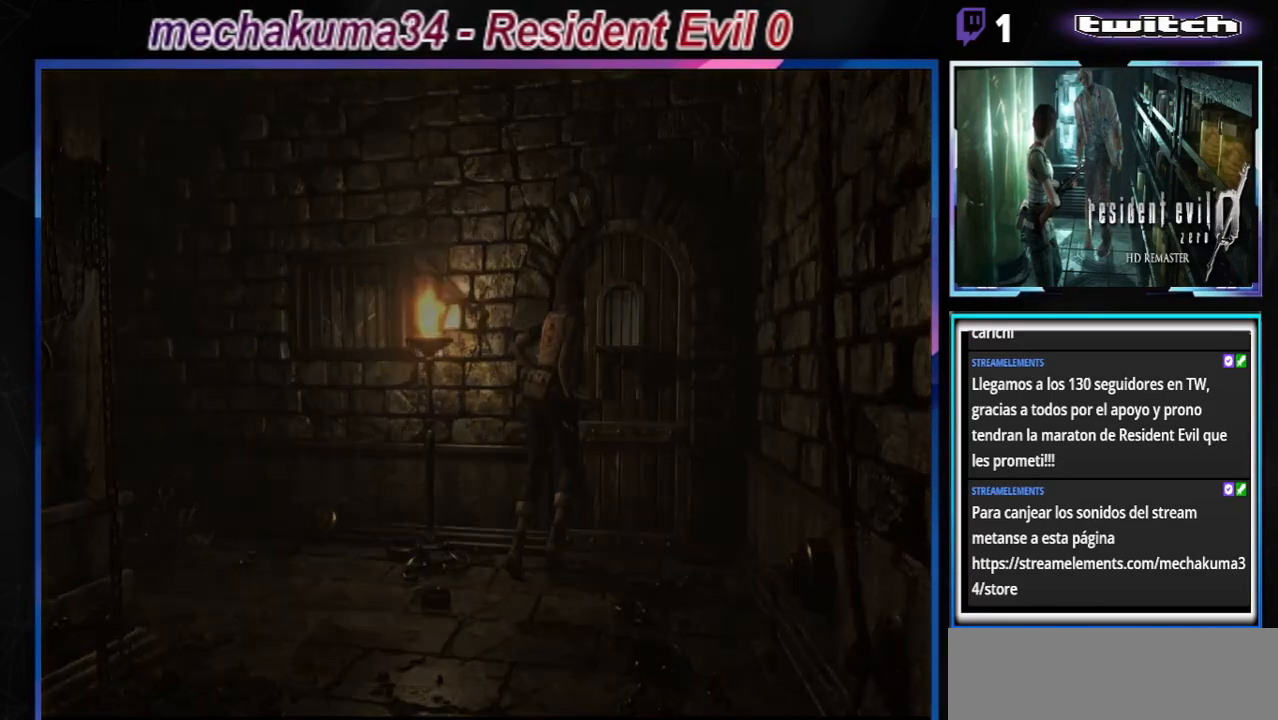
{"buttons": [], "left_stick": "center", "events": [[133, "A", "up"], [167, "B", "up"], [233, "left_stick", "center"]]}